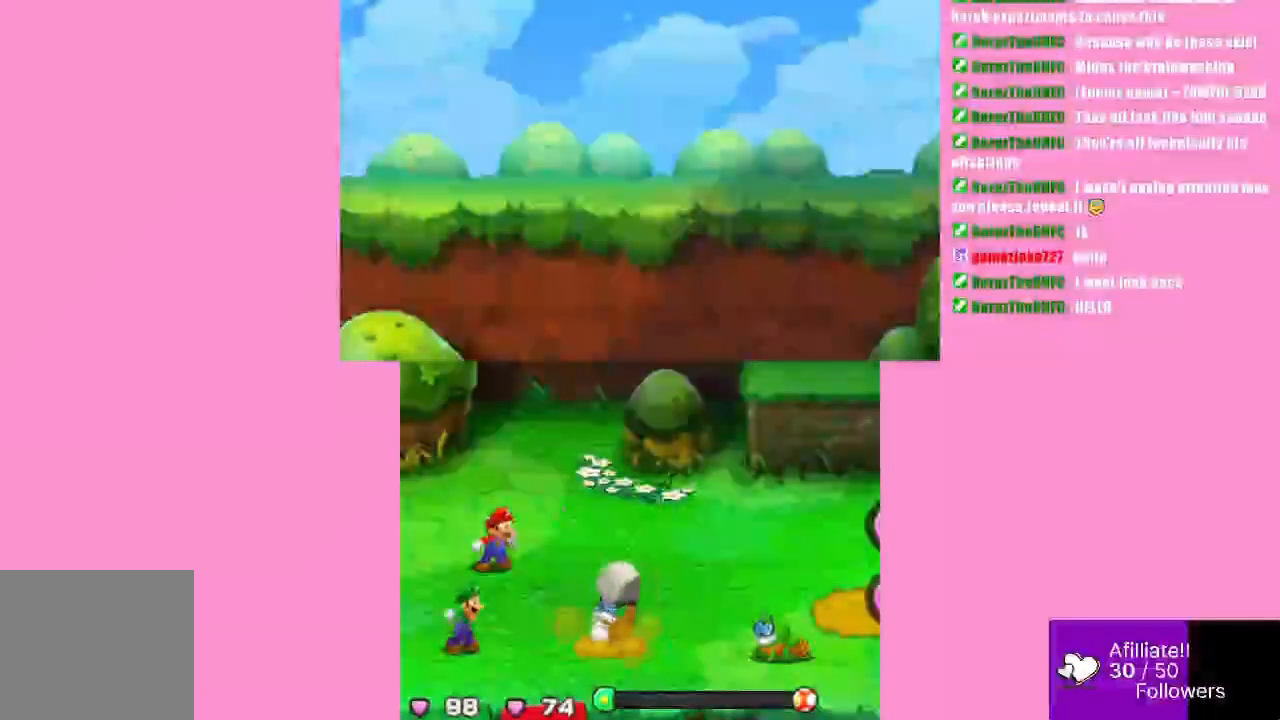
Gameplay with a controller (Xbox layout); each line is a JSON object with the inputs held at the frame after it. "events" lists button and stick changes between this image and that frame as [ms after this image, input, new state], when the widget could be followed in between. Not read: L3 R3 right_stick.
{"buttons": [], "left_stick": "center", "events": []}
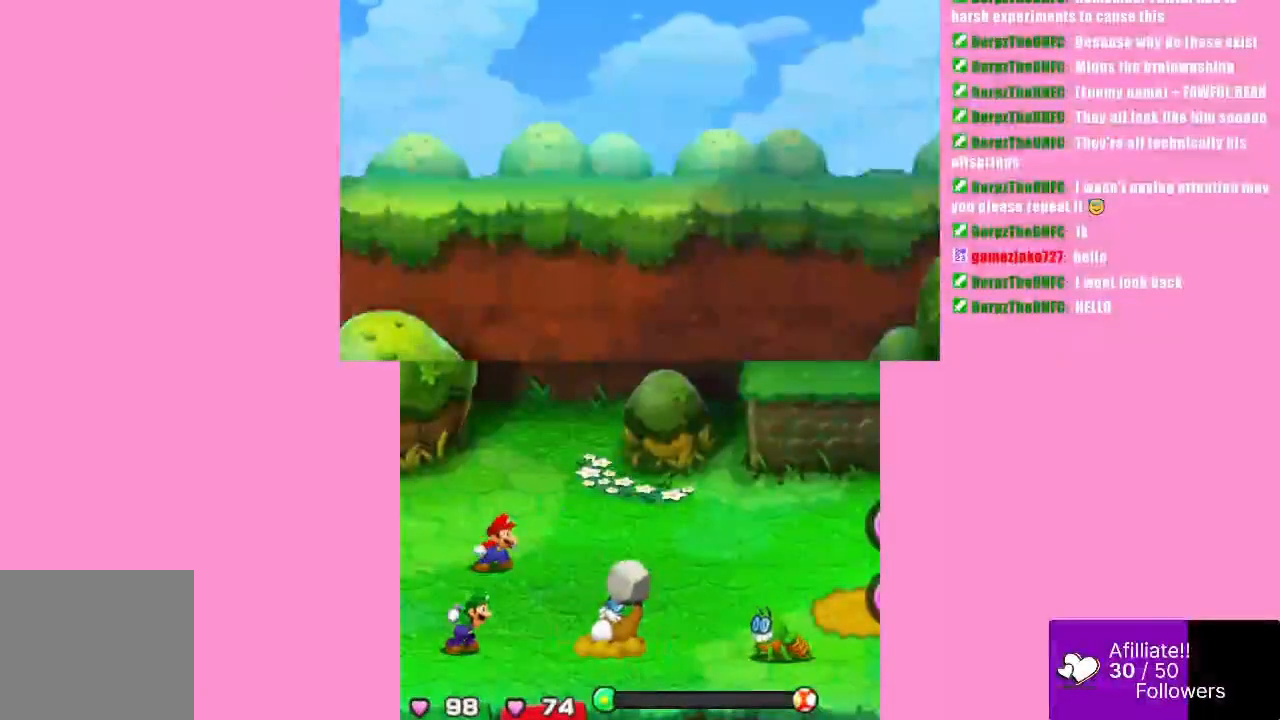
{"buttons": ["A"], "left_stick": "center", "events": [[233, "A", "down"]]}
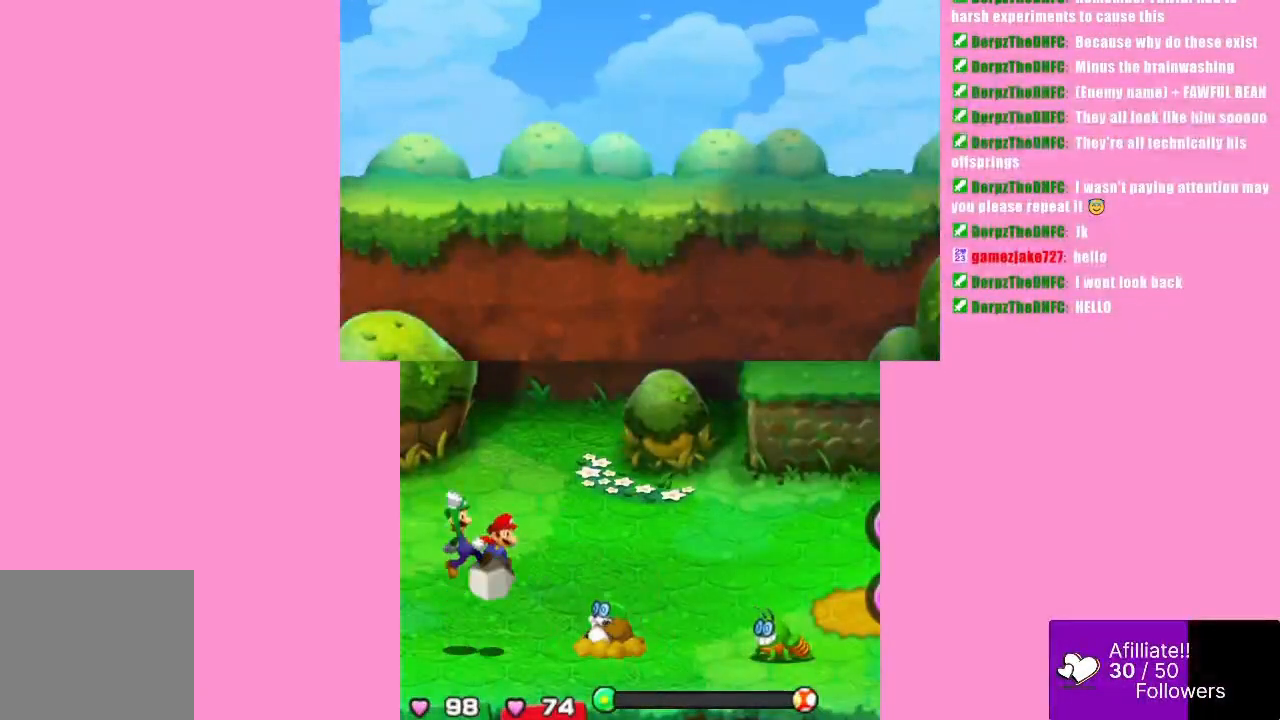
{"buttons": [], "left_stick": "center", "events": [[167, "A", "up"]]}
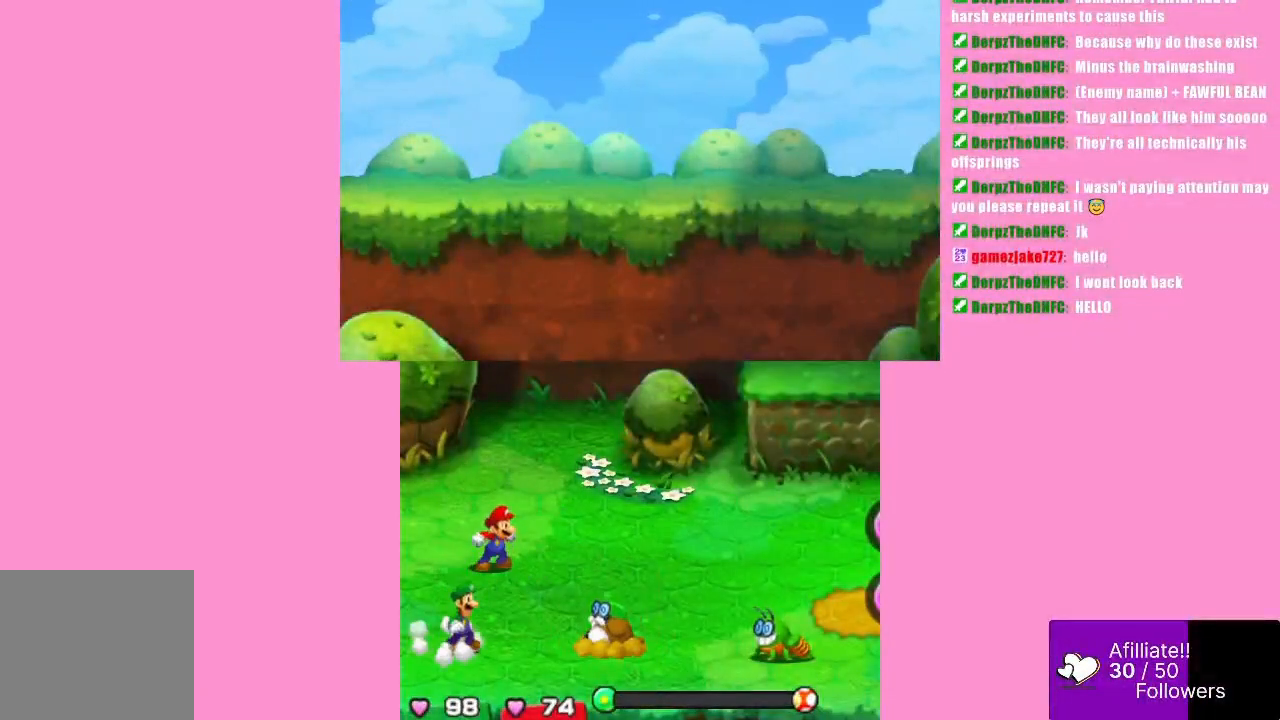
{"buttons": [], "left_stick": "center", "events": []}
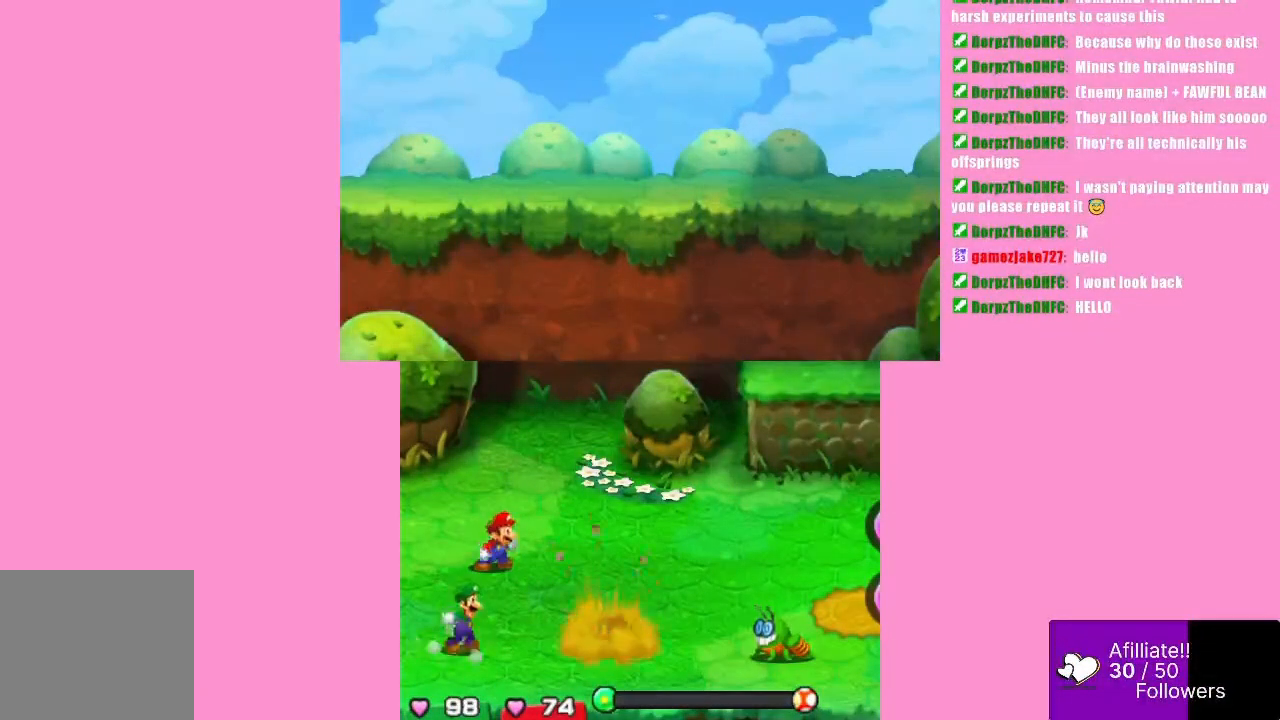
{"buttons": [], "left_stick": "center", "events": []}
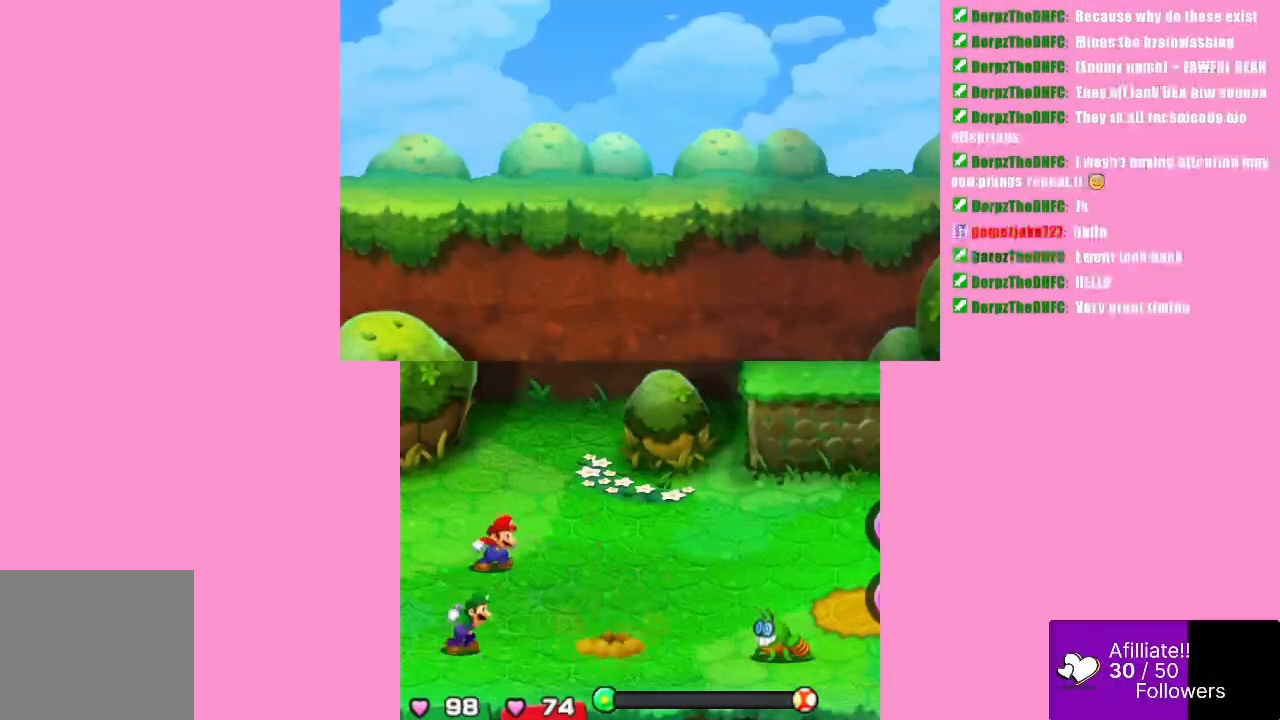
{"buttons": [], "left_stick": "center", "events": []}
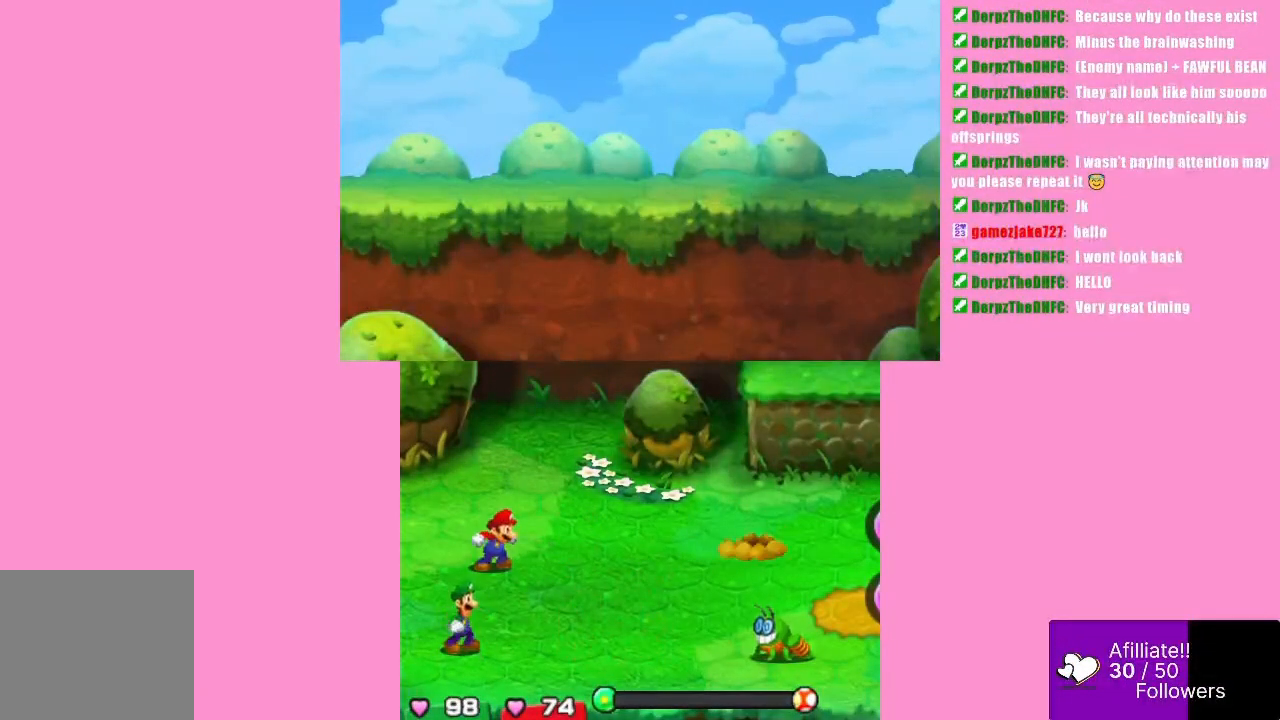
{"buttons": [], "left_stick": "center", "events": []}
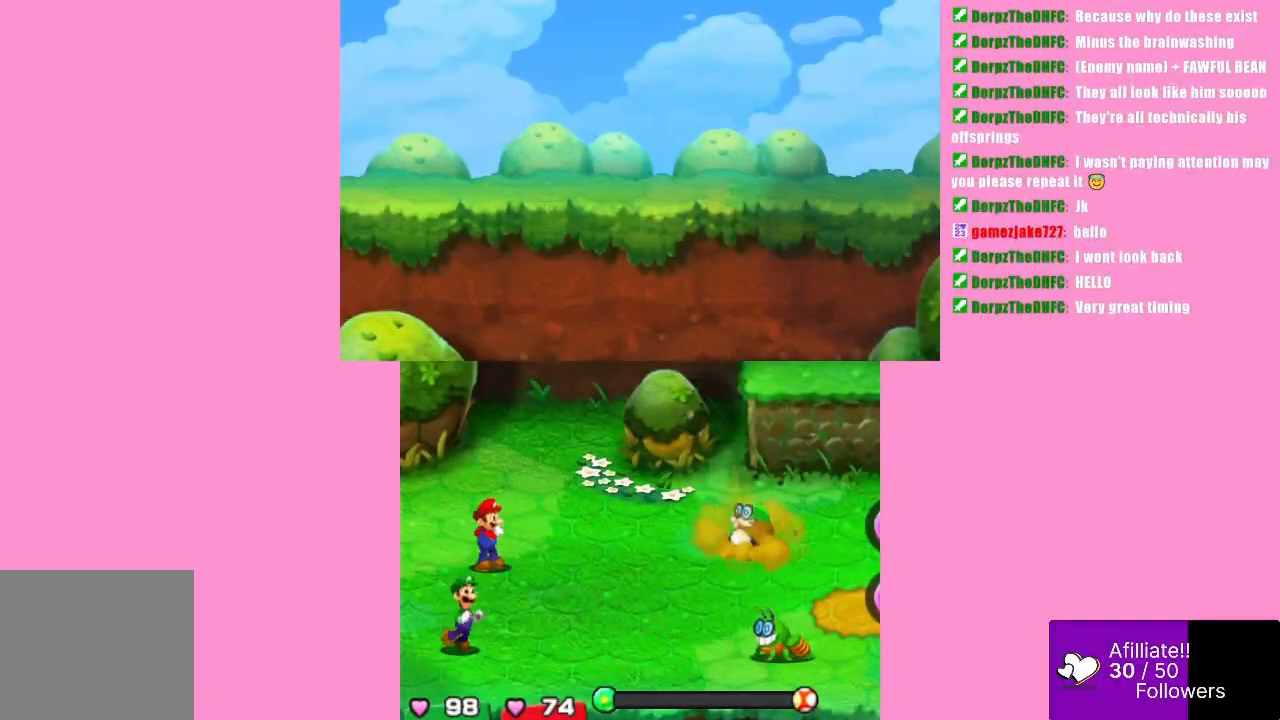
{"buttons": [], "left_stick": "center", "events": []}
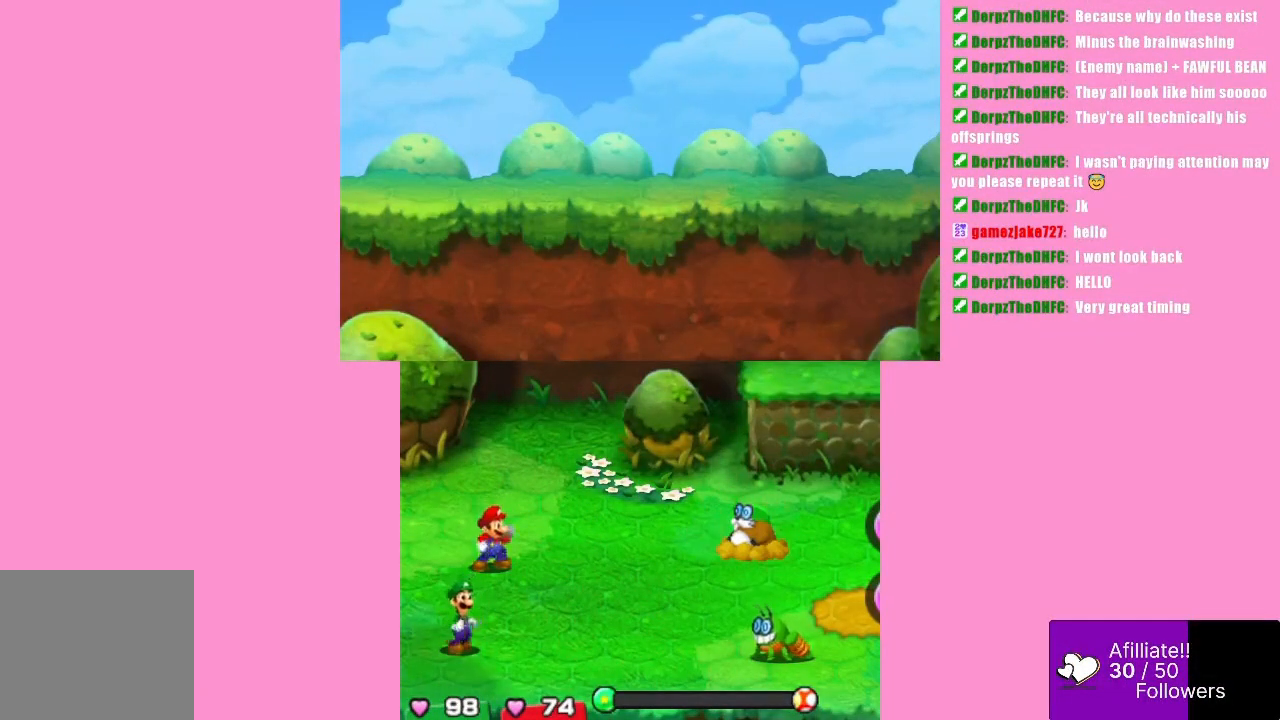
{"buttons": [], "left_stick": "center", "events": []}
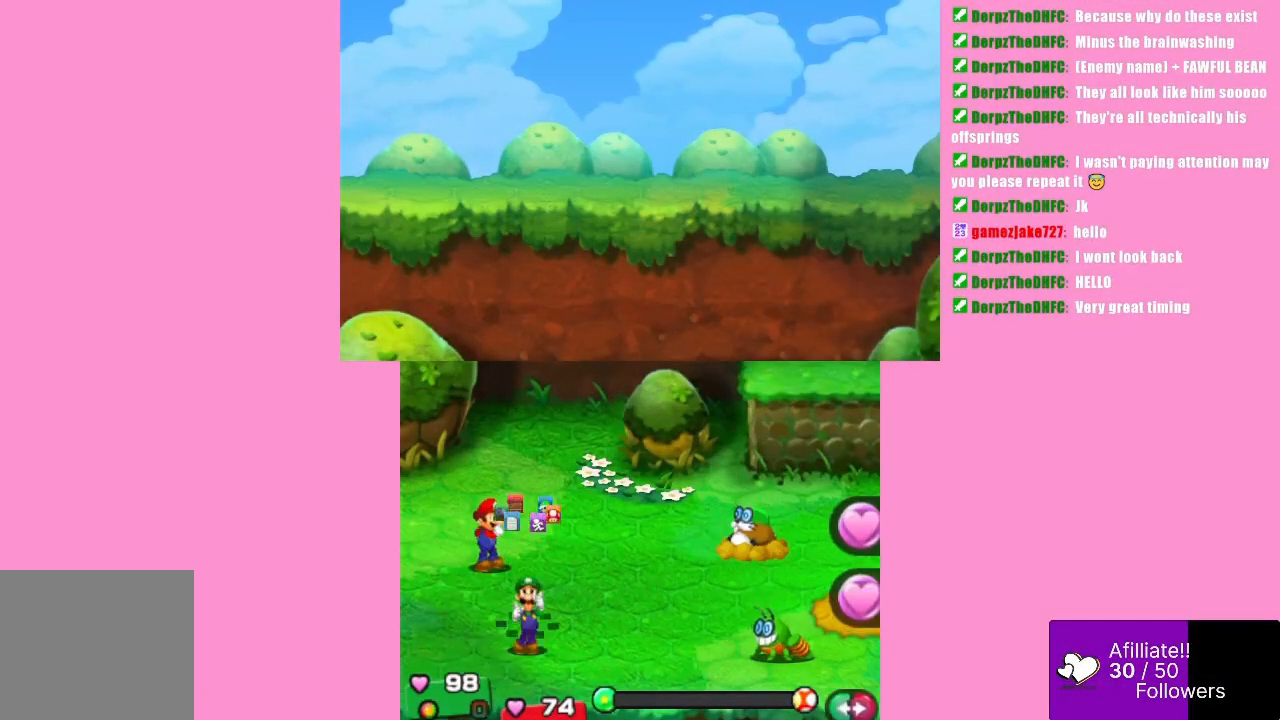
{"buttons": [], "left_stick": "center", "events": []}
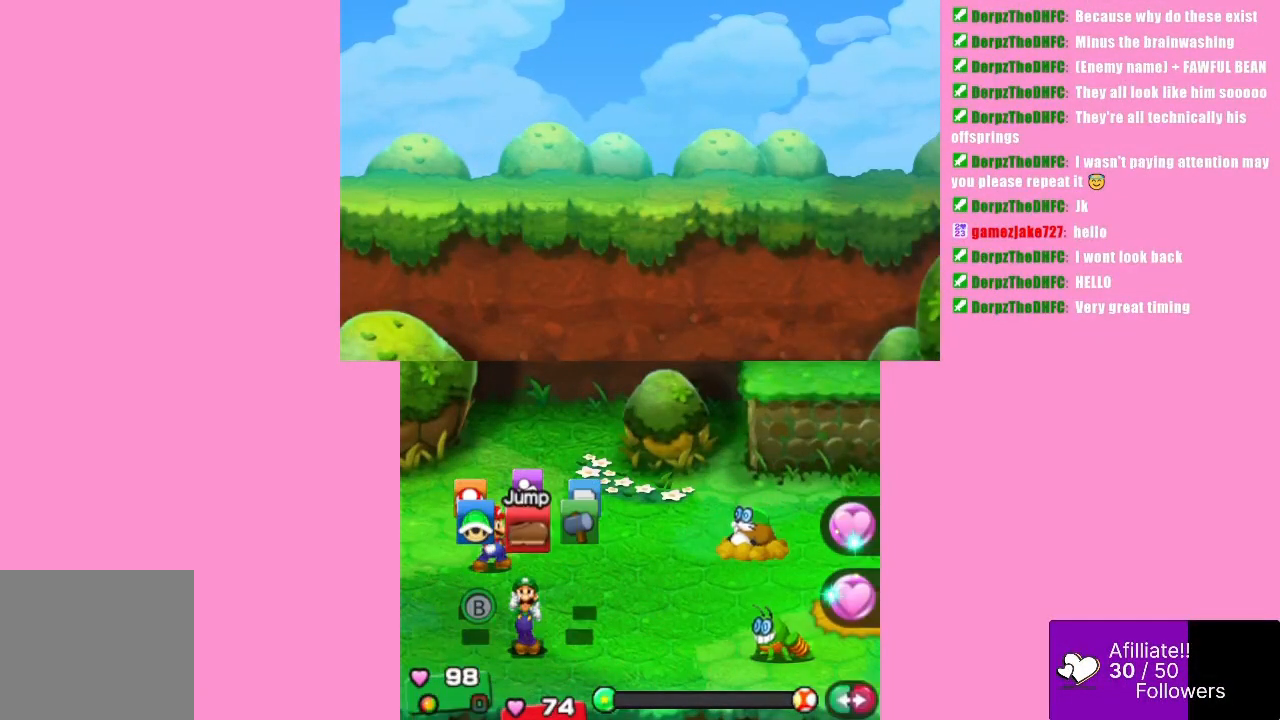
{"buttons": [], "left_stick": "left", "events": [[100, "left_stick", "left"], [233, "left_stick", "center"], [300, "left_stick", "right"], [433, "left_stick", "center"], [500, "left_stick", "left"]]}
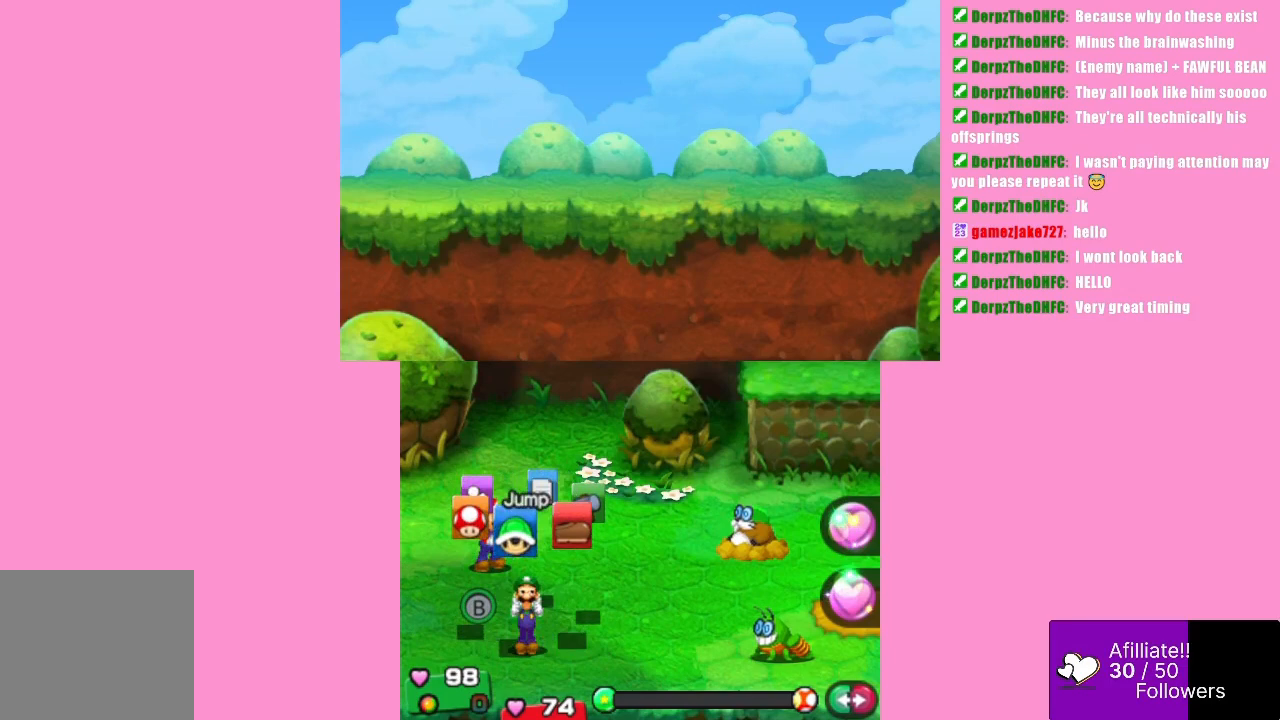
{"buttons": [], "left_stick": "center", "events": [[167, "left_stick", "center"], [333, "left_stick", "left"], [467, "left_stick", "center"]]}
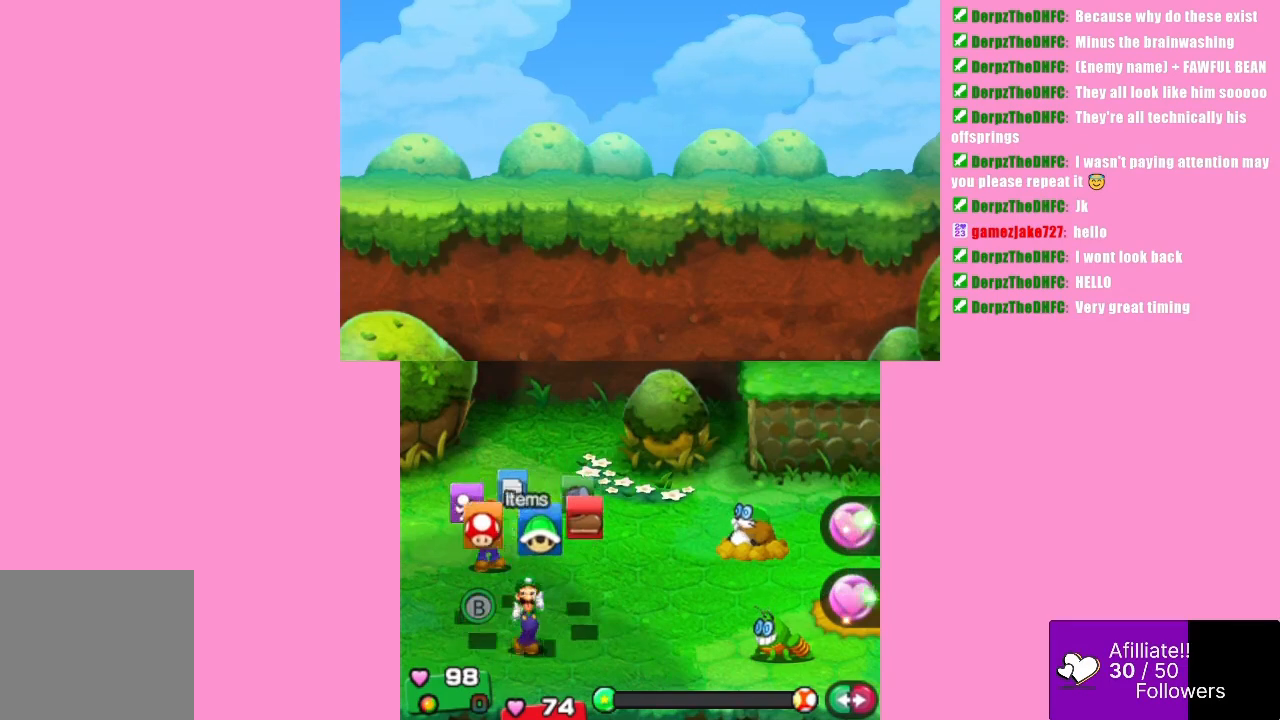
{"buttons": [], "left_stick": "center", "events": [[67, "A", "down"], [200, "A", "up"]]}
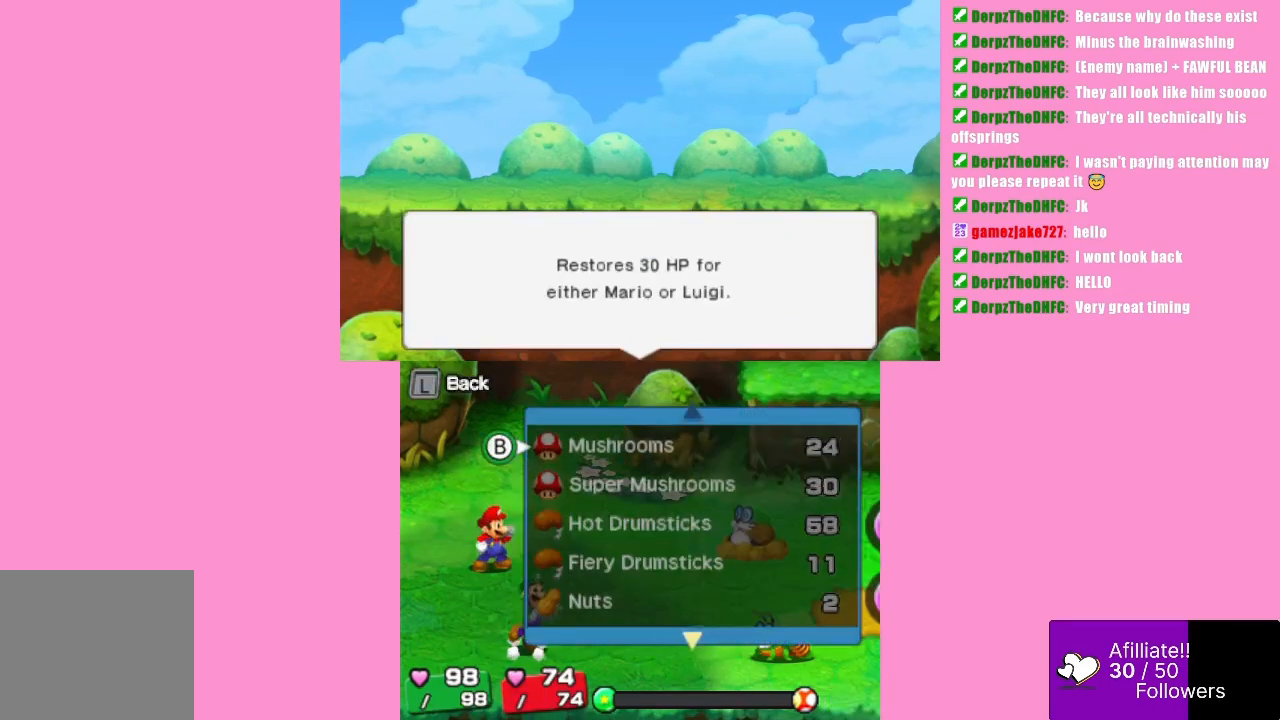
{"buttons": [], "left_stick": "up", "events": [[467, "left_stick", "up"]]}
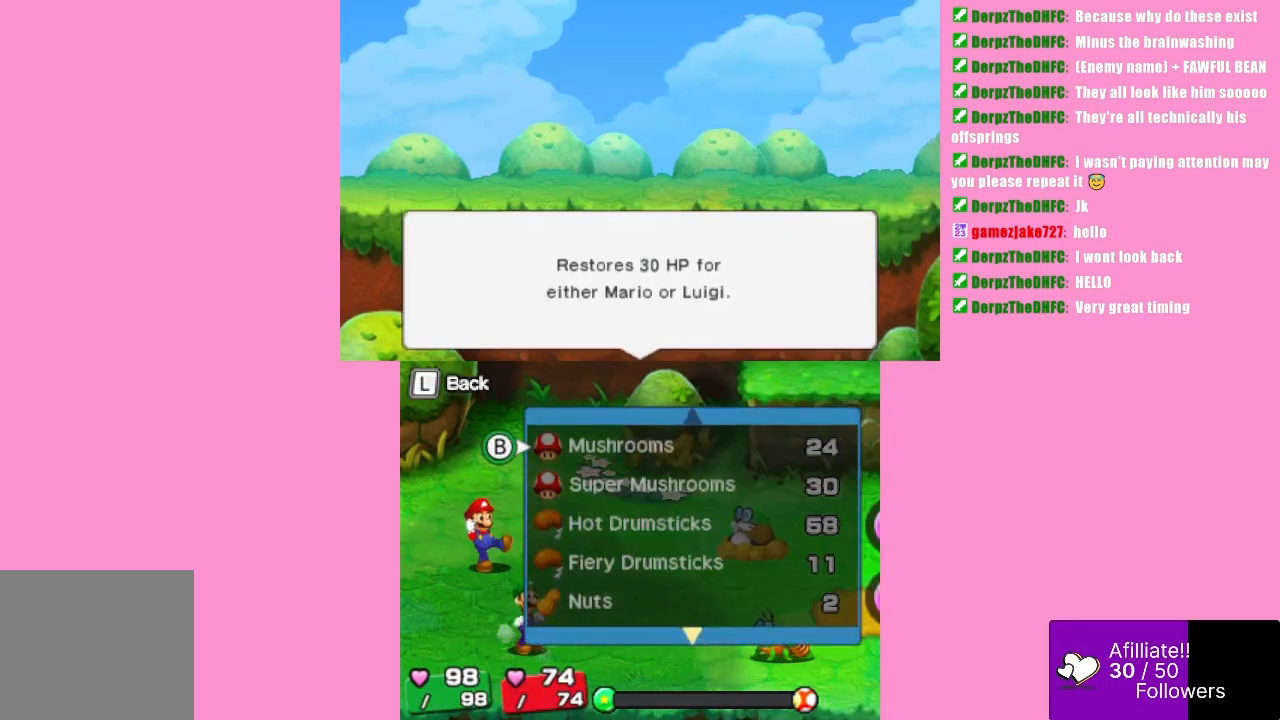
{"buttons": [], "left_stick": "up", "events": [[167, "left_stick", "center"], [267, "left_stick", "up"]]}
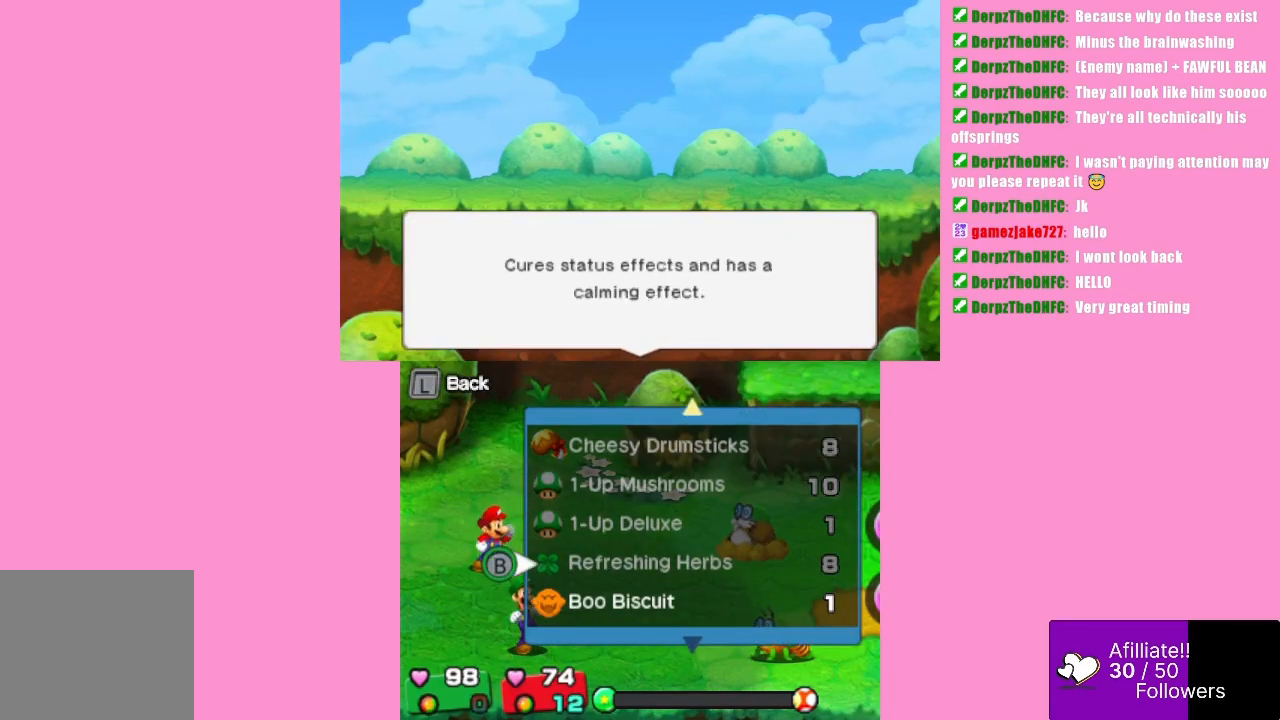
{"buttons": [], "left_stick": "center", "events": [[267, "left_stick", "center"]]}
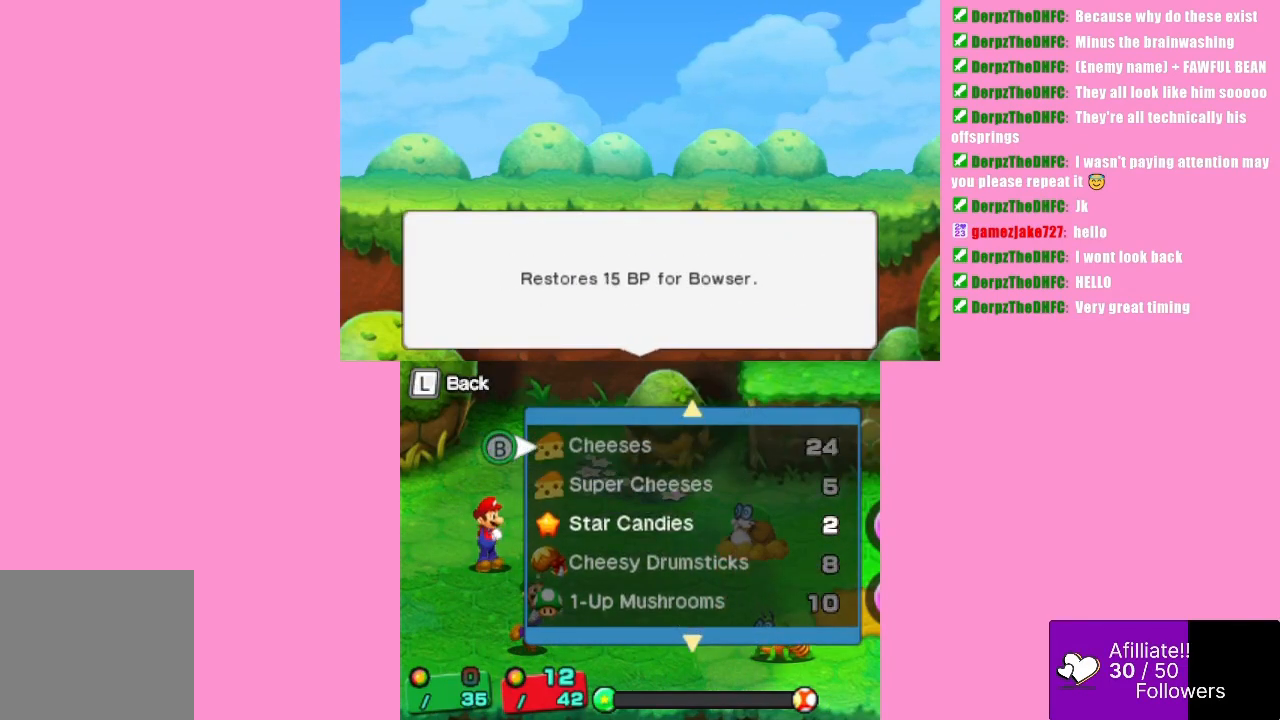
{"buttons": [], "left_stick": "up", "events": [[167, "left_stick", "down"], [267, "left_stick", "center"], [333, "left_stick", "up"]]}
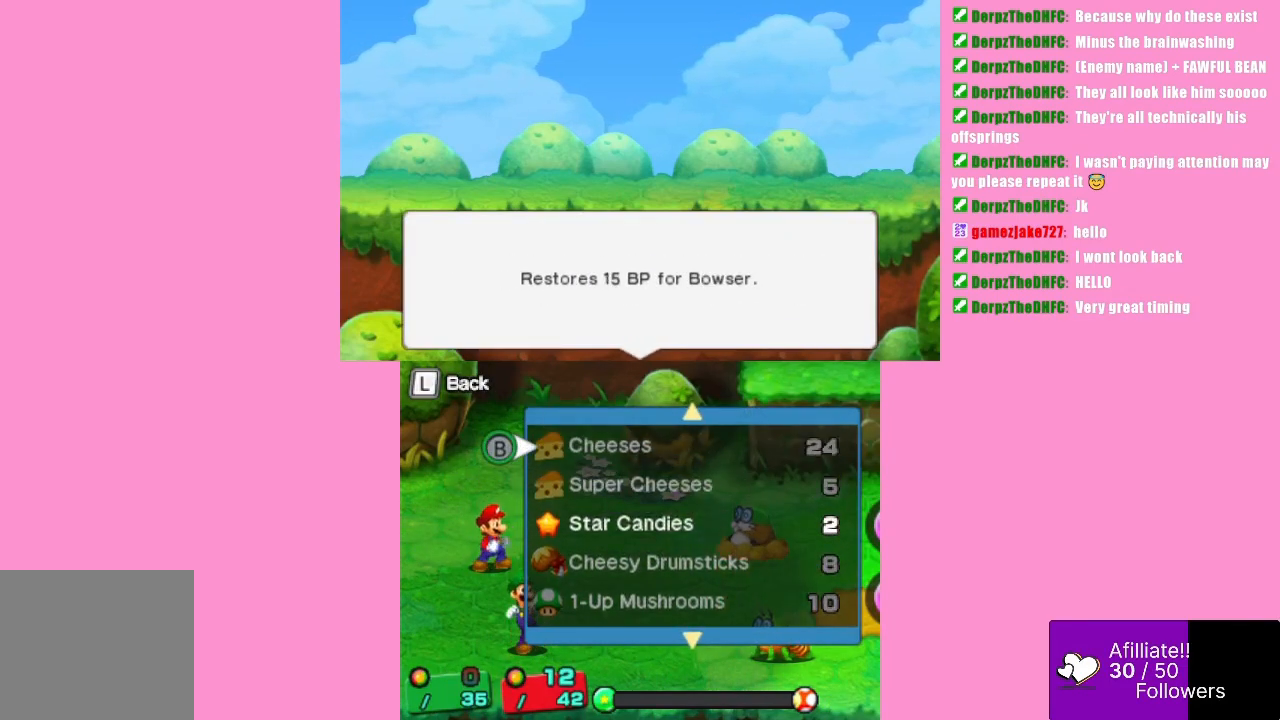
{"buttons": [], "left_stick": "down", "events": [[233, "left_stick", "center"], [467, "left_stick", "down"]]}
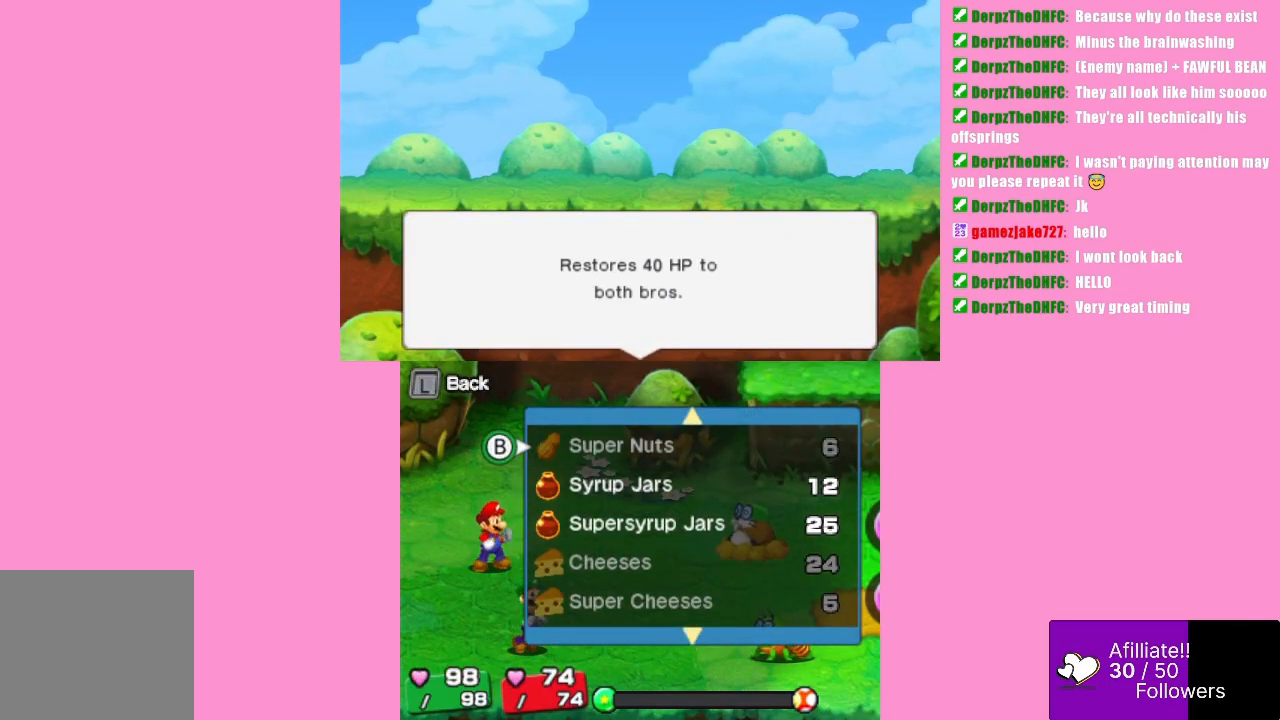
{"buttons": [], "left_stick": "center", "events": [[67, "left_stick", "center"], [133, "left_stick", "down"], [233, "left_stick", "center"]]}
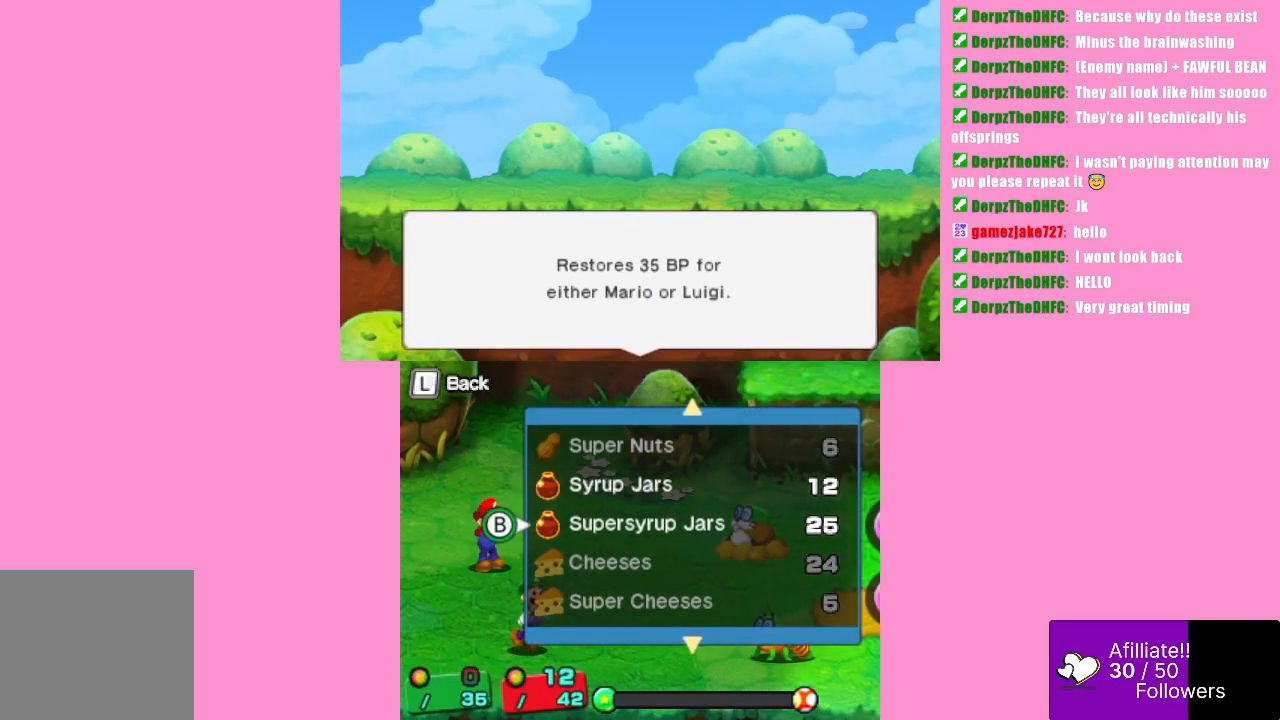
{"buttons": [], "left_stick": "center", "events": [[67, "A", "down"], [233, "A", "up"]]}
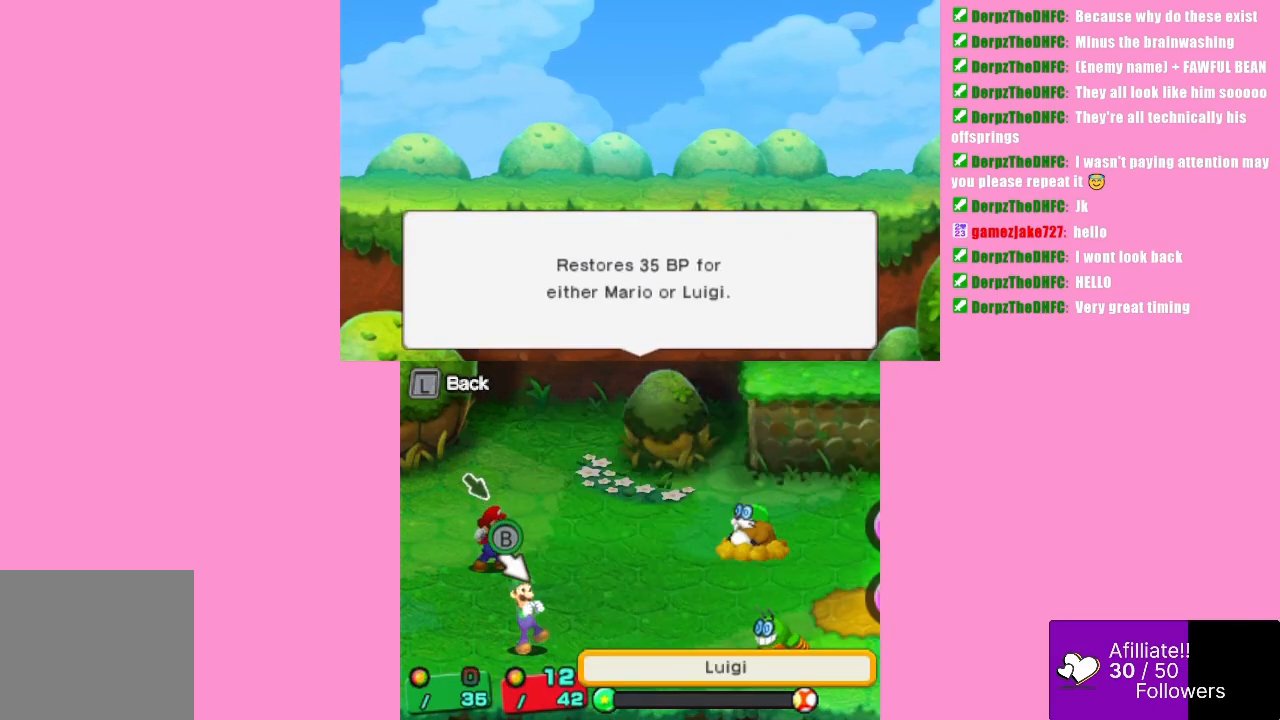
{"buttons": [], "left_stick": "center", "events": [[233, "A", "down"], [433, "A", "up"]]}